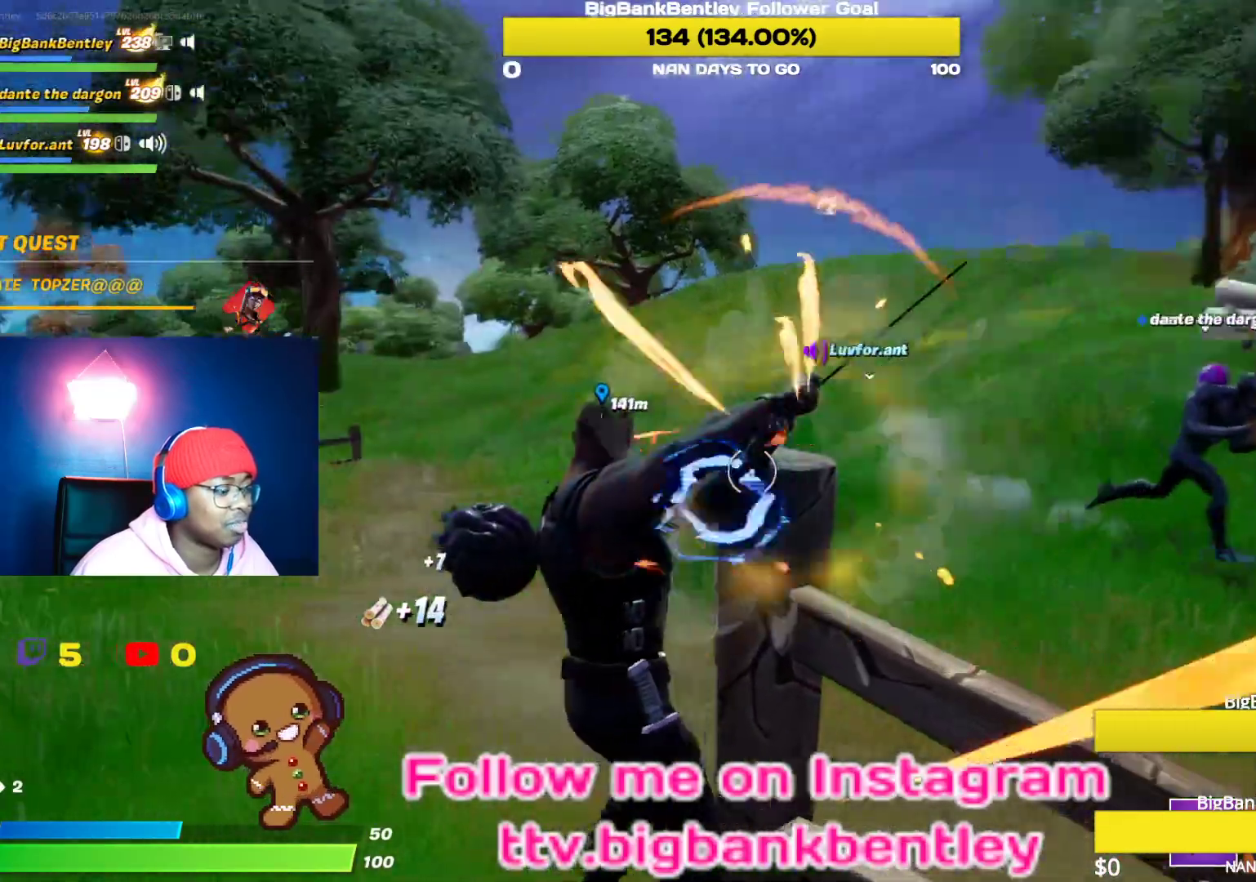
Gameplay with a controller (Xbox layout); each line is a JSON object with the inputs held at the frame after it. "events" lists button and stick changes between this image and that frame as [ms after this image, input, new state], when the widget could be followed in between.
{"buttons": [], "left_stick": "up", "right_stick": "left", "events": [[33, "left_stick", "up-right"], [50, "right_stick", "center"], [83, "R2", "up"], [117, "right_stick", "right"], [183, "R1", "down"], [350, "R1", "up"], [400, "left_stick", "up"], [400, "right_stick", "left"]]}
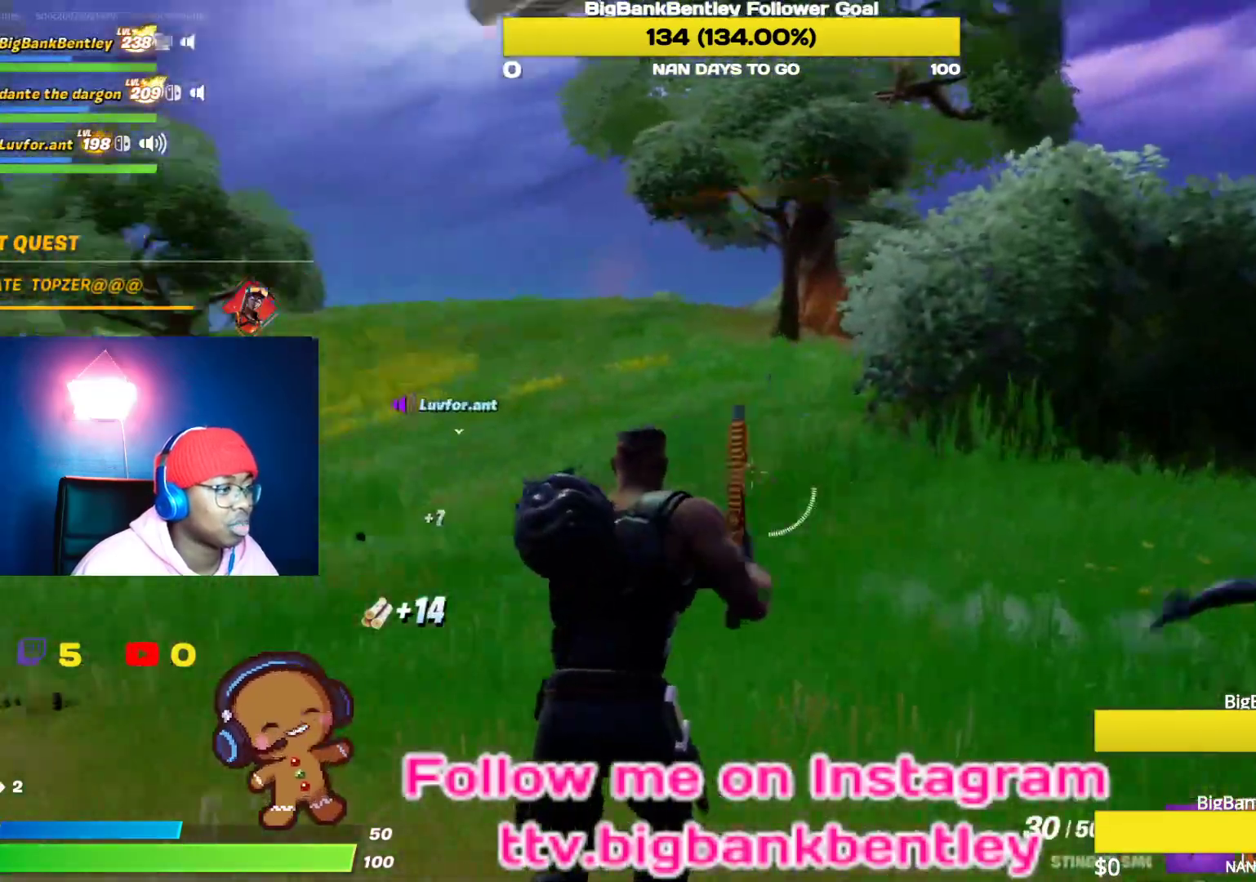
{"buttons": [], "left_stick": "up", "right_stick": "up-left", "events": [[100, "right_stick", "center"], [483, "right_stick", "up-left"]]}
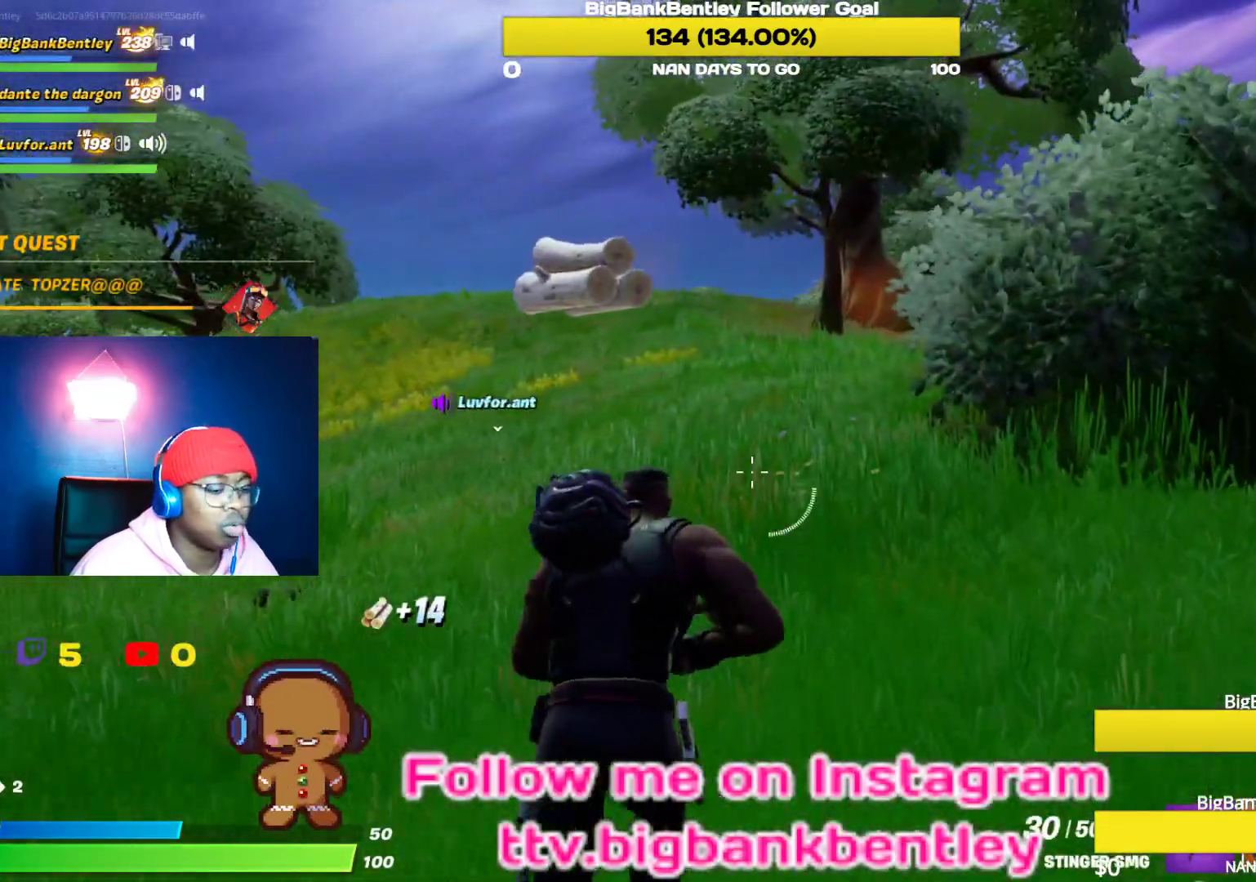
{"buttons": [], "left_stick": "up", "right_stick": "up", "events": [[350, "L1", "down"], [433, "right_stick", "up"], [467, "L1", "up"]]}
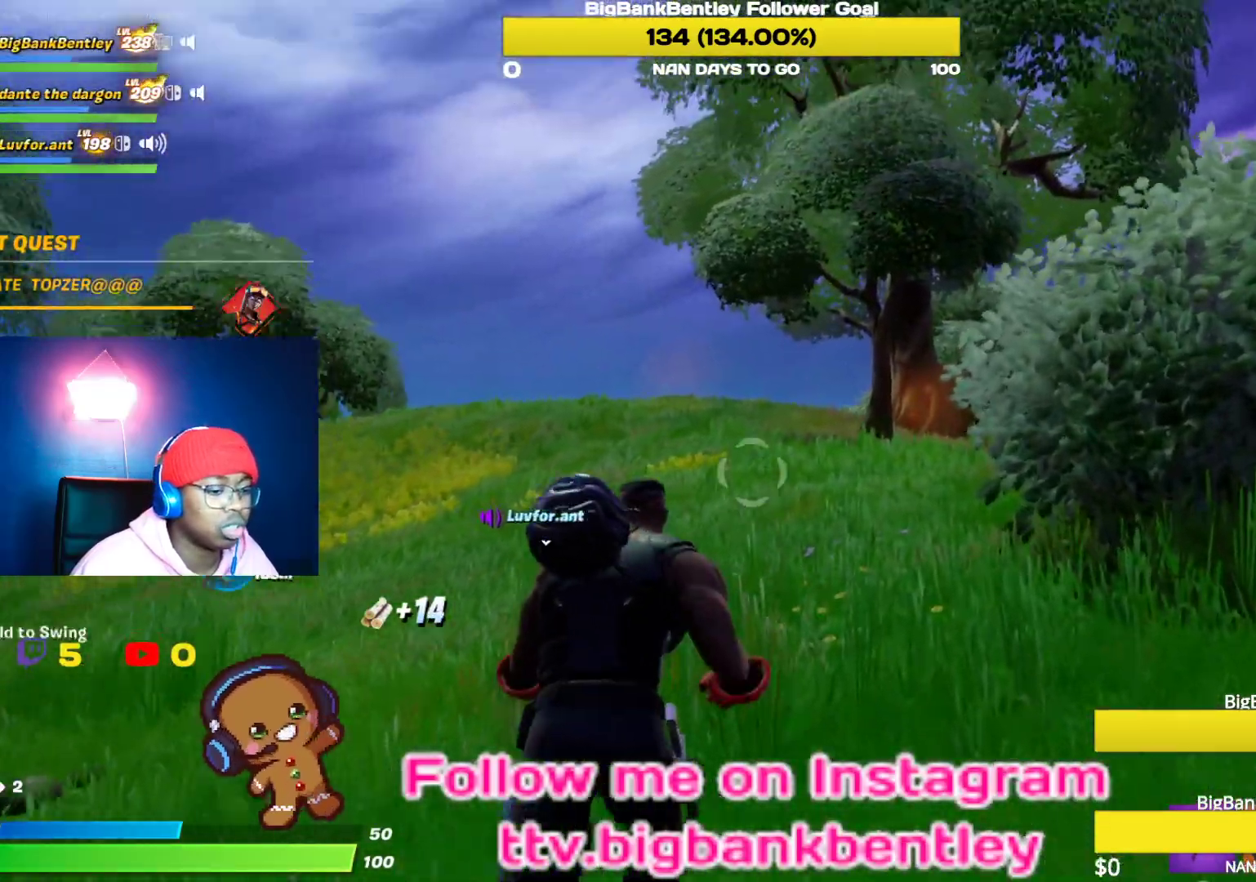
{"buttons": [], "left_stick": "up", "right_stick": "up", "events": []}
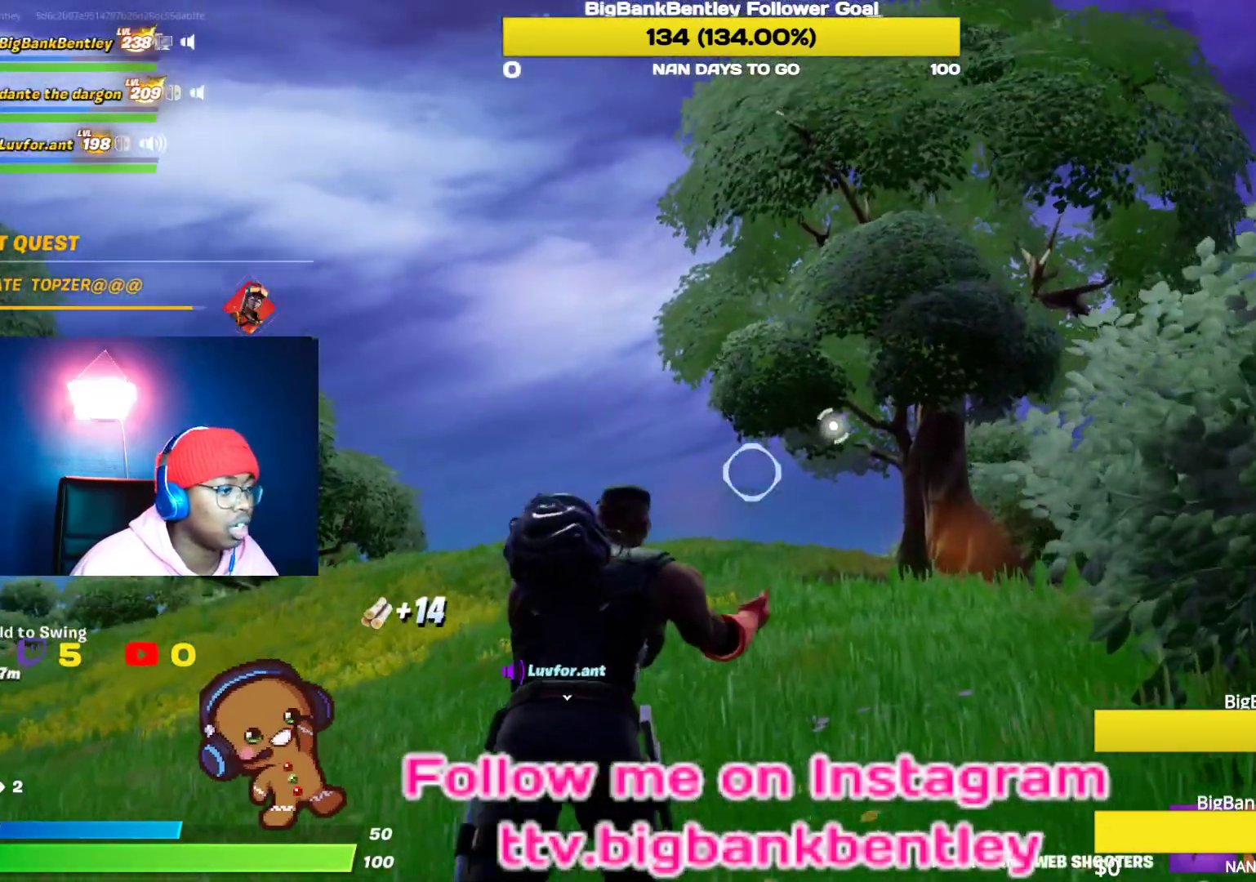
{"buttons": [], "left_stick": "up", "right_stick": "up", "events": []}
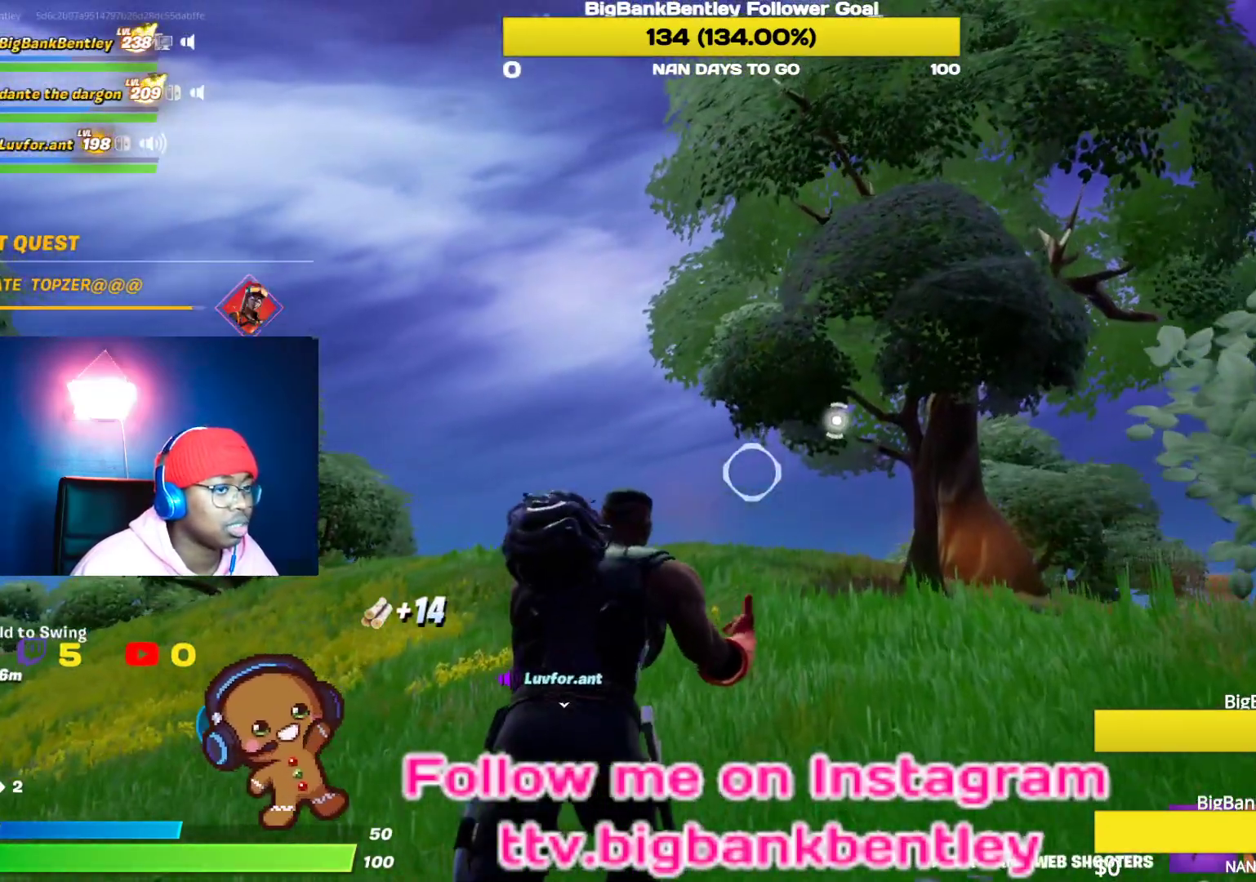
{"buttons": [], "left_stick": "up", "right_stick": "center", "events": [[33, "right_stick", "left"], [417, "right_stick", "center"]]}
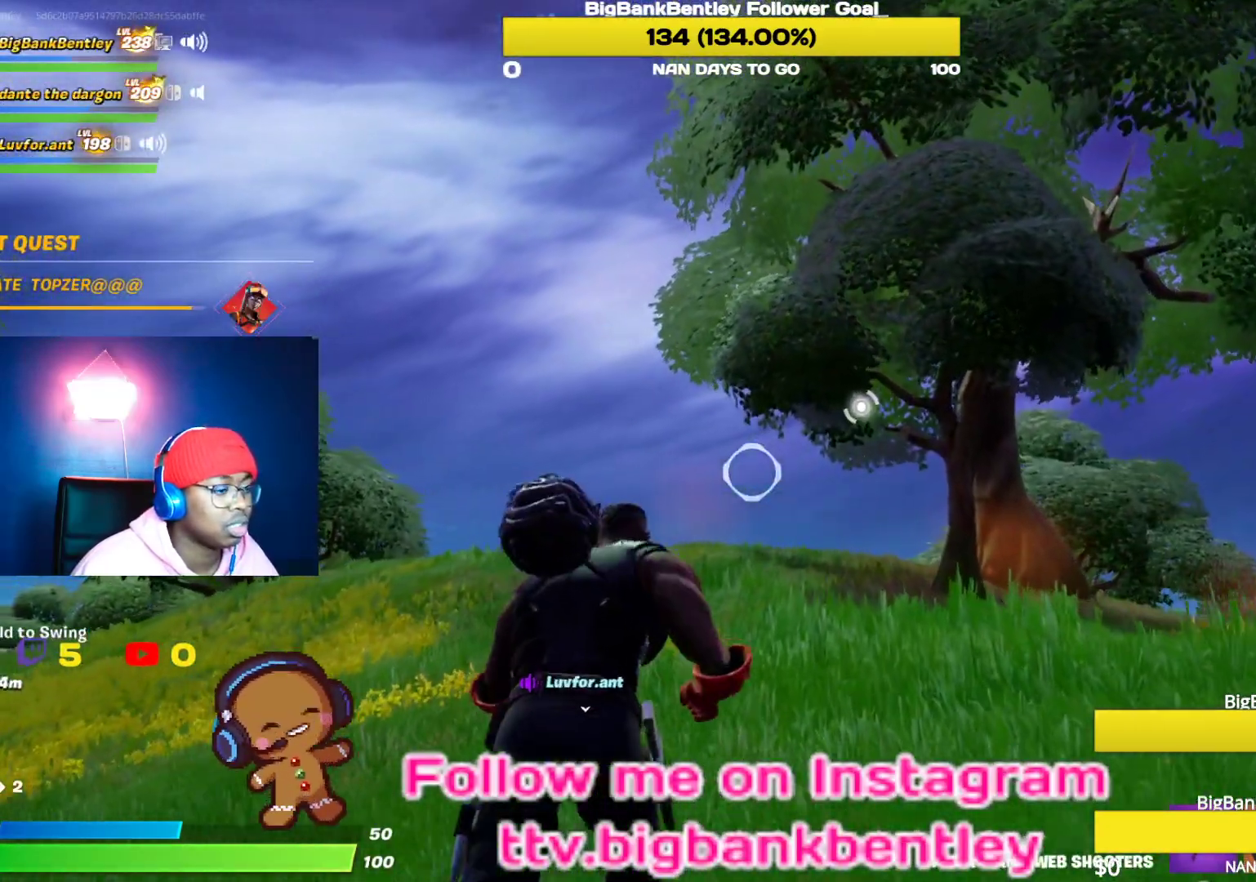
{"buttons": [], "left_stick": "up", "right_stick": "center", "events": []}
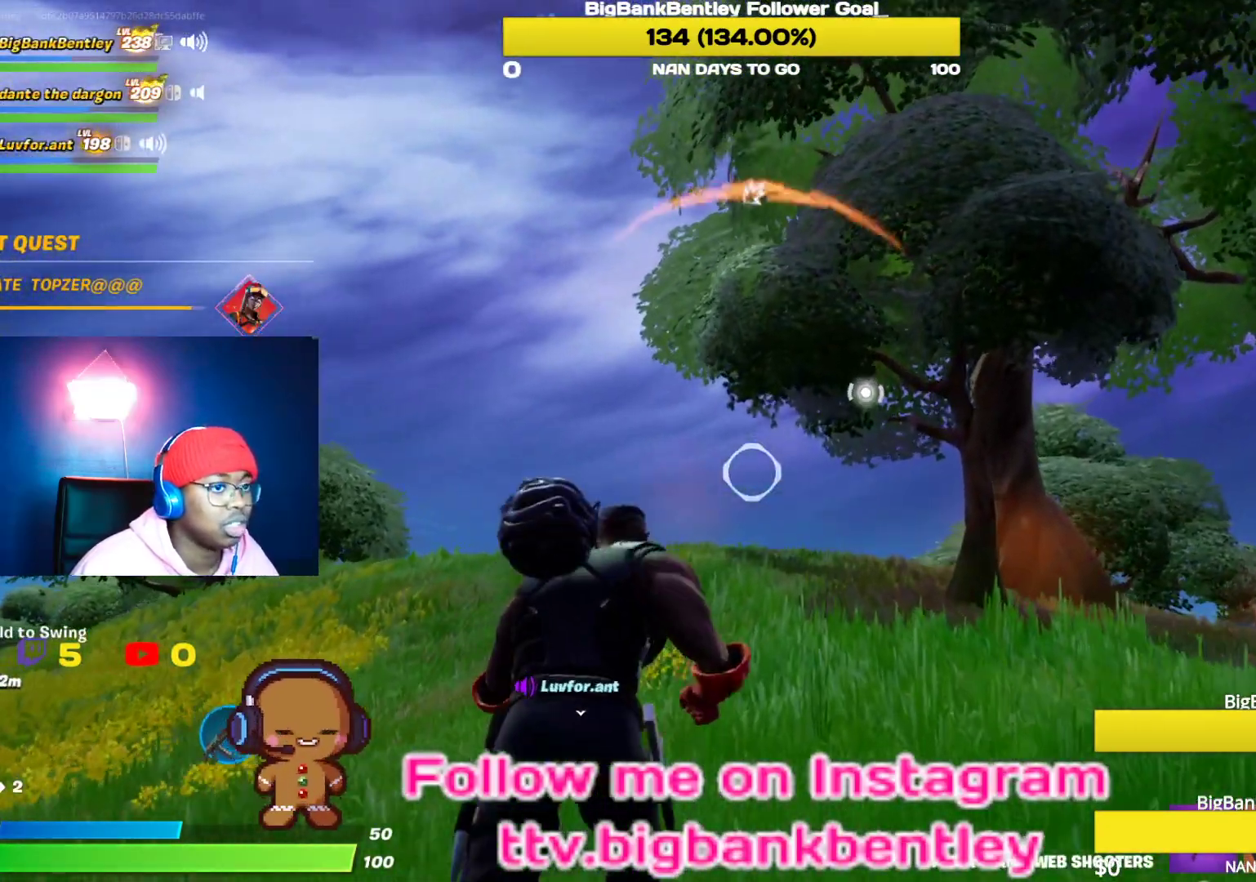
{"buttons": [], "left_stick": "up", "right_stick": "up", "events": [[383, "right_stick", "up"]]}
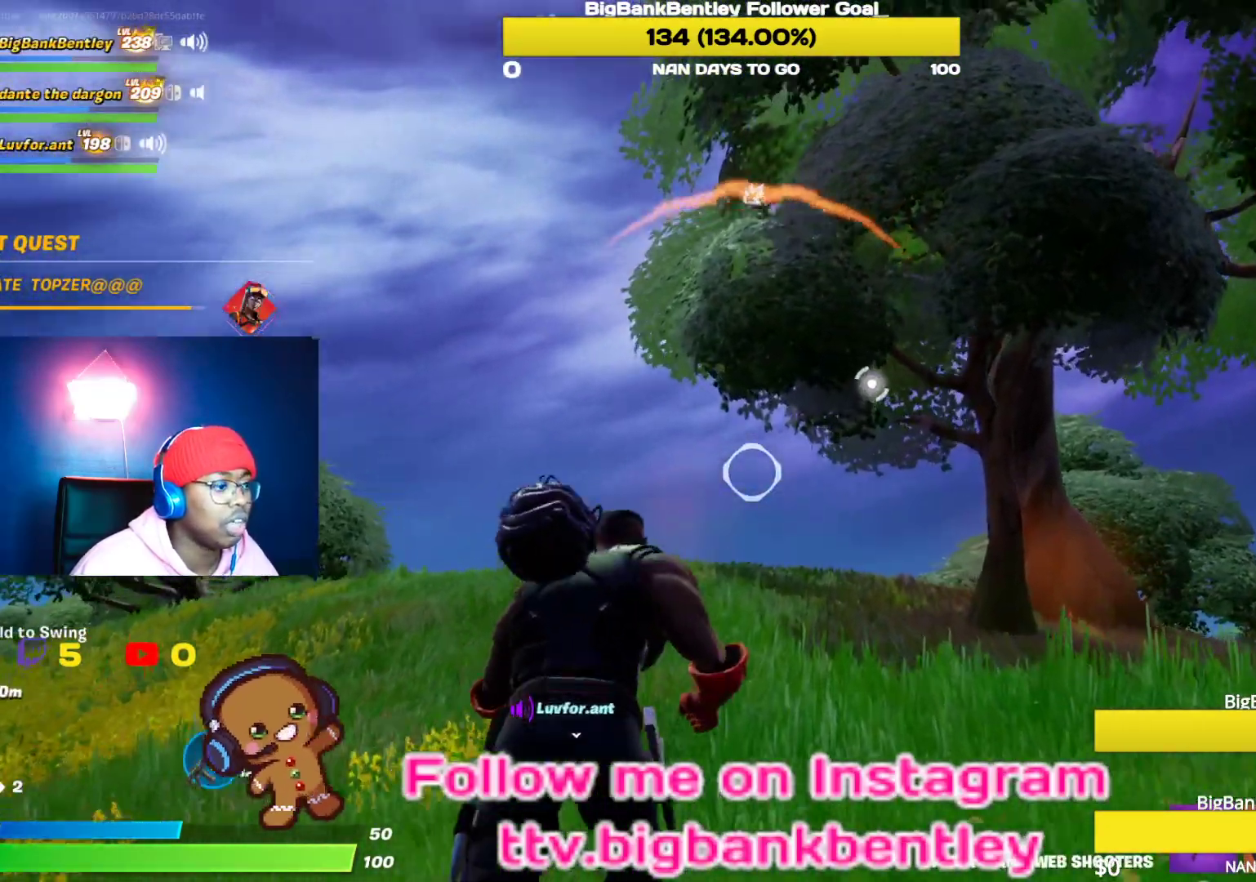
{"buttons": ["R2"], "left_stick": "up", "right_stick": "up", "events": [[183, "right_stick", "center"], [350, "R2", "down"], [433, "right_stick", "up"]]}
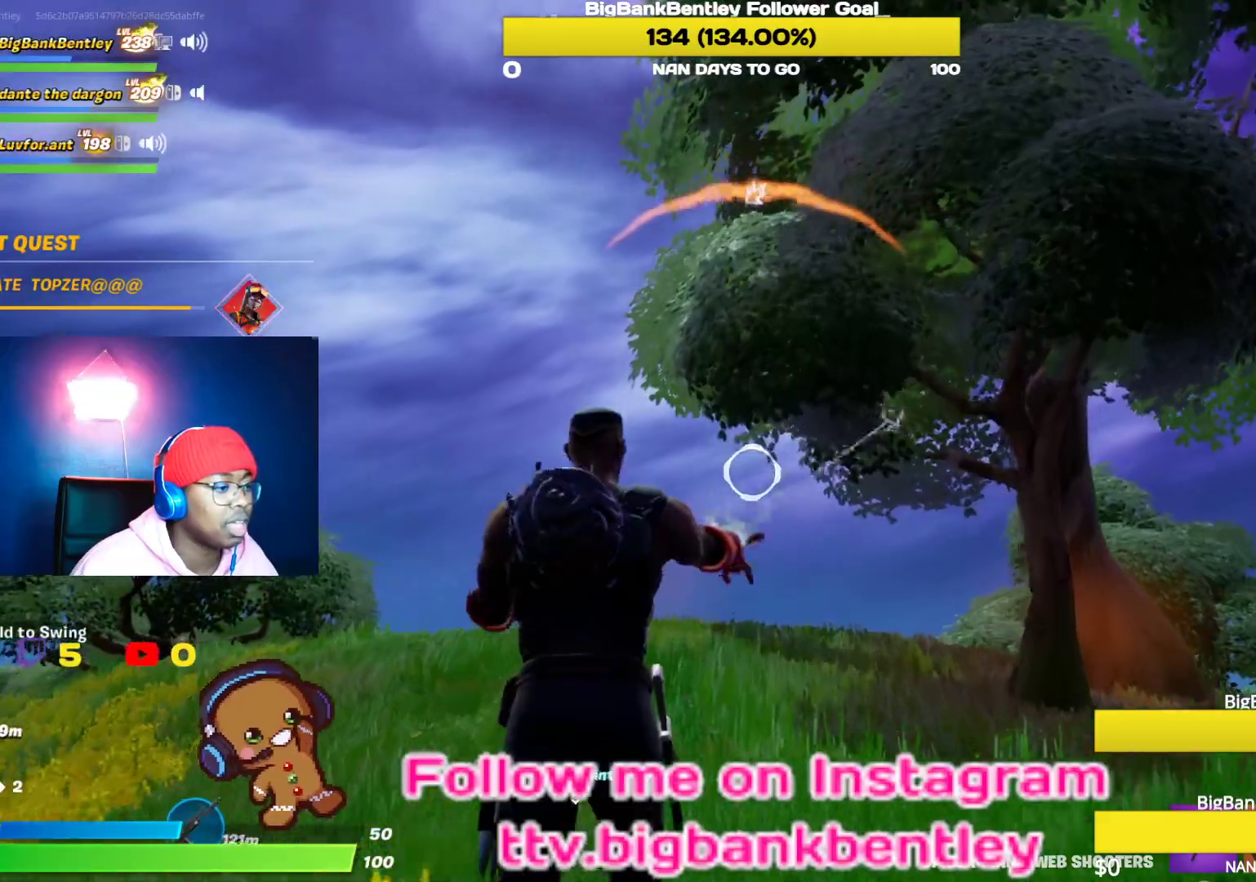
{"buttons": ["R2"], "left_stick": "up-left", "right_stick": "center", "events": [[17, "right_stick", "center"], [33, "left_stick", "up-left"]]}
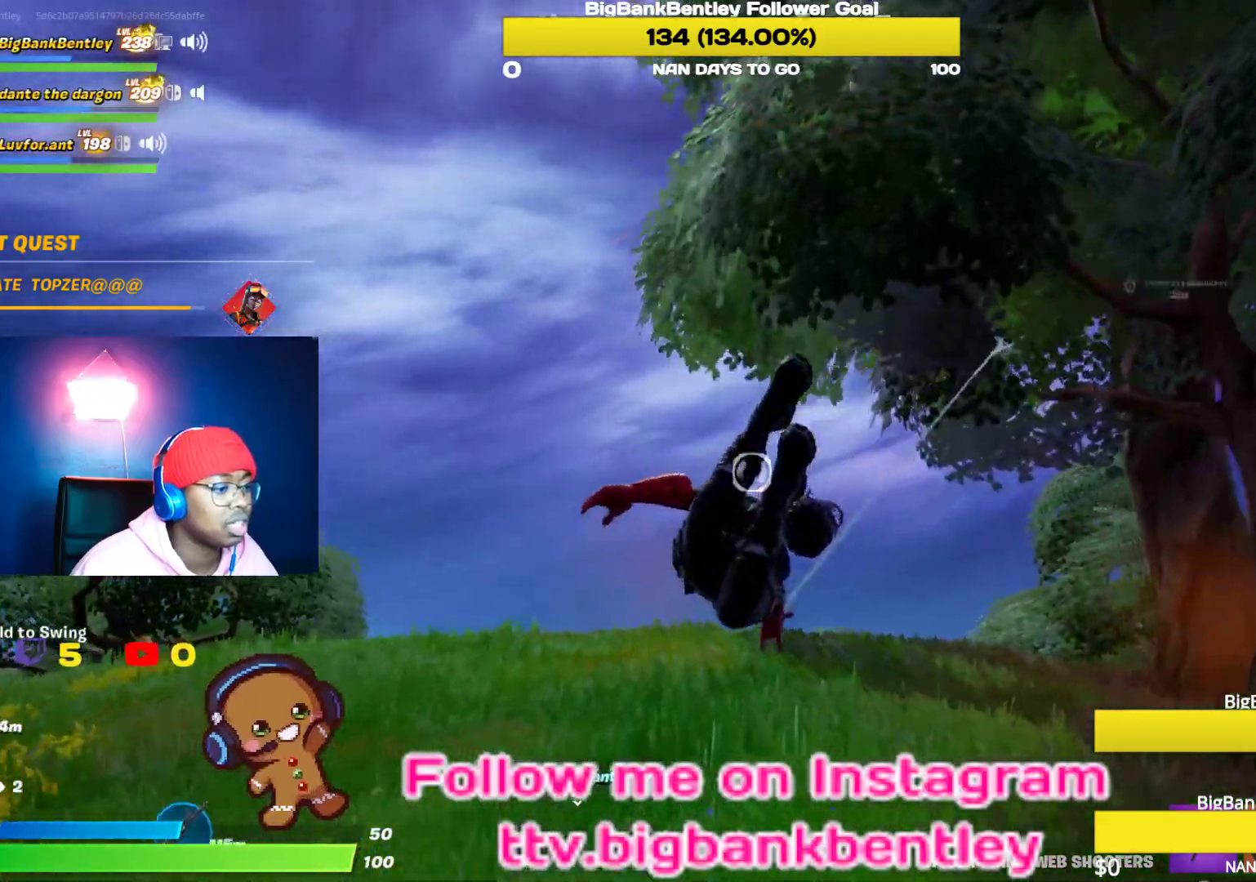
{"buttons": ["R2"], "left_stick": "up-left", "right_stick": "down-right", "events": [[250, "right_stick", "down"], [483, "right_stick", "down-right"]]}
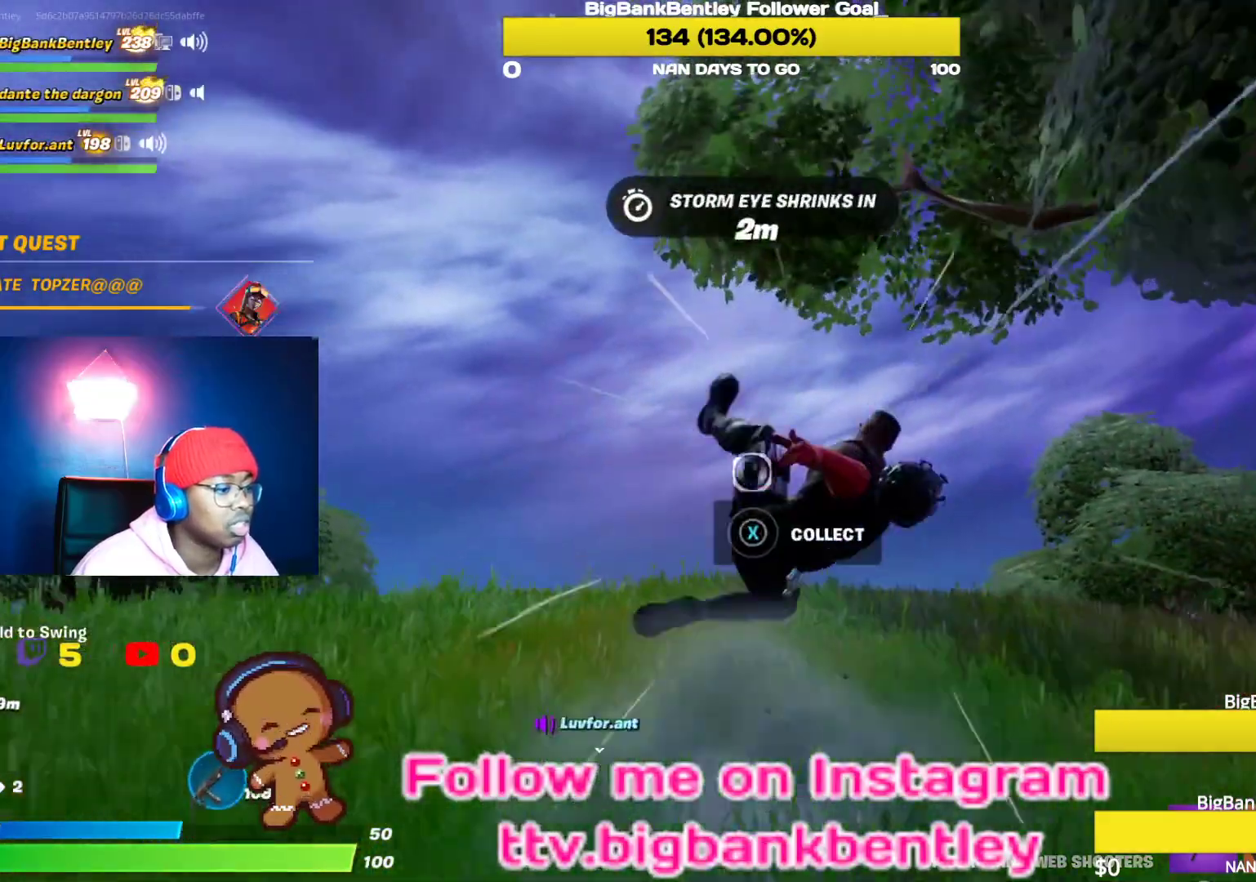
{"buttons": [], "left_stick": "up-left", "right_stick": "right", "events": [[267, "R2", "up"], [267, "right_stick", "center"], [433, "right_stick", "right"]]}
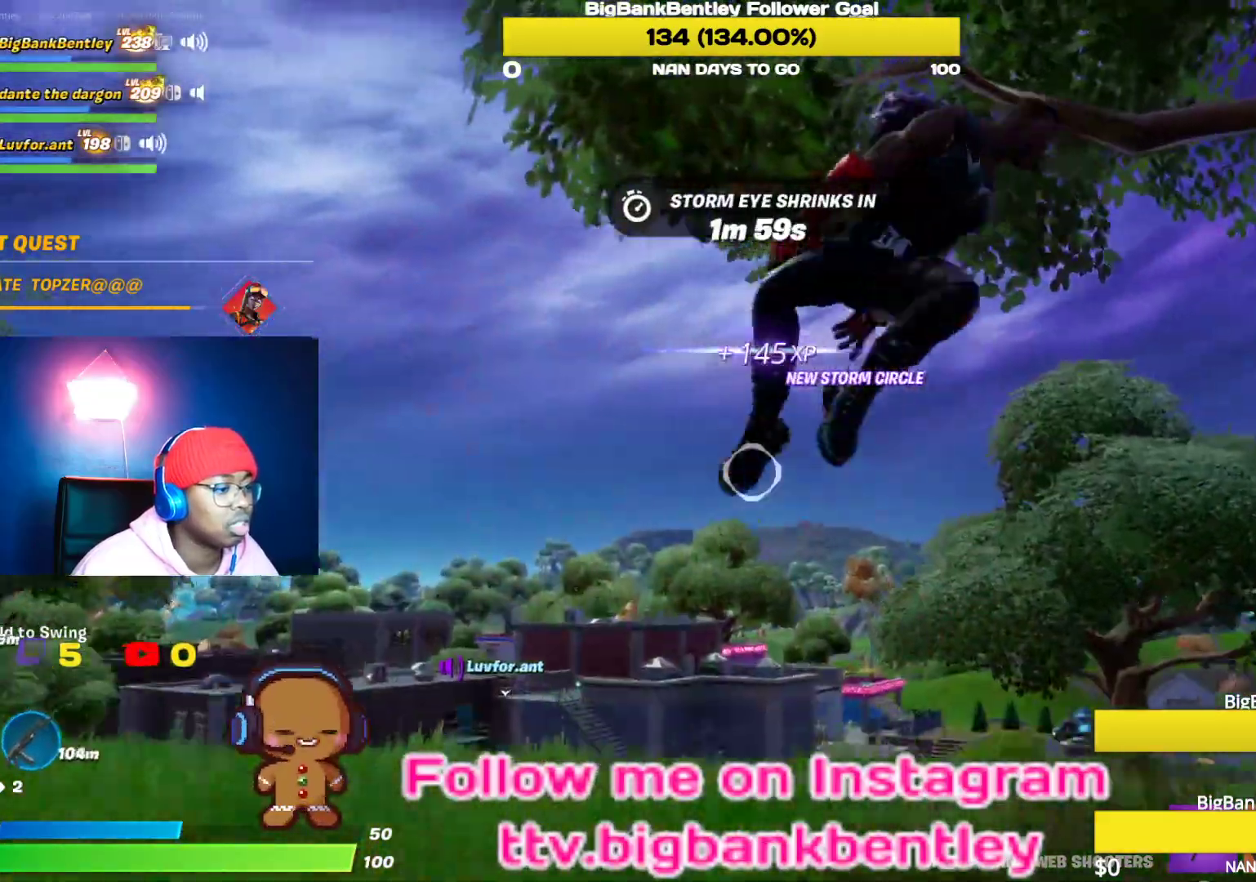
{"buttons": [], "left_stick": "up", "right_stick": "down-right", "events": [[67, "left_stick", "up"], [133, "right_stick", "center"], [317, "right_stick", "down-right"]]}
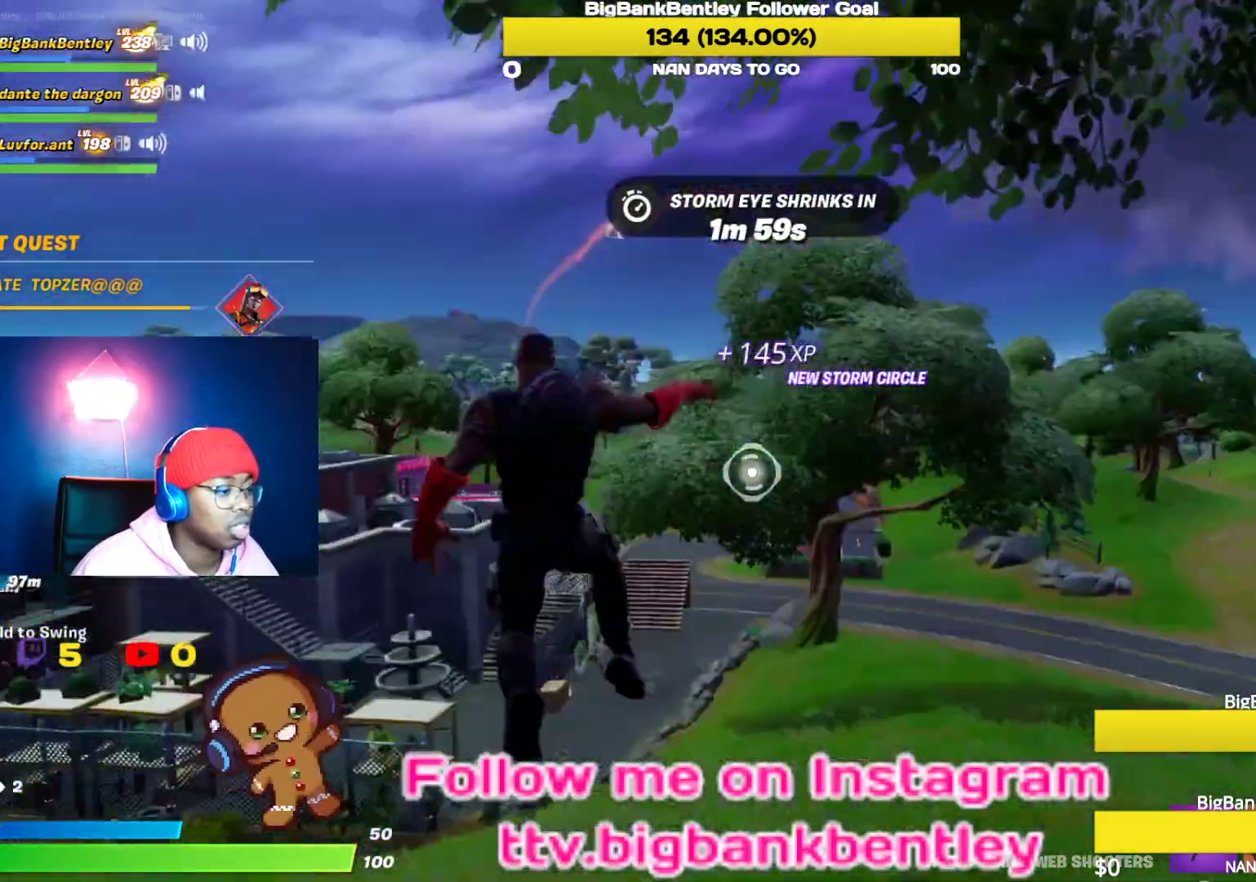
{"buttons": ["R2"], "left_stick": "up", "right_stick": "center", "events": [[17, "right_stick", "center"], [33, "R2", "down"], [267, "right_stick", "left"], [483, "right_stick", "center"]]}
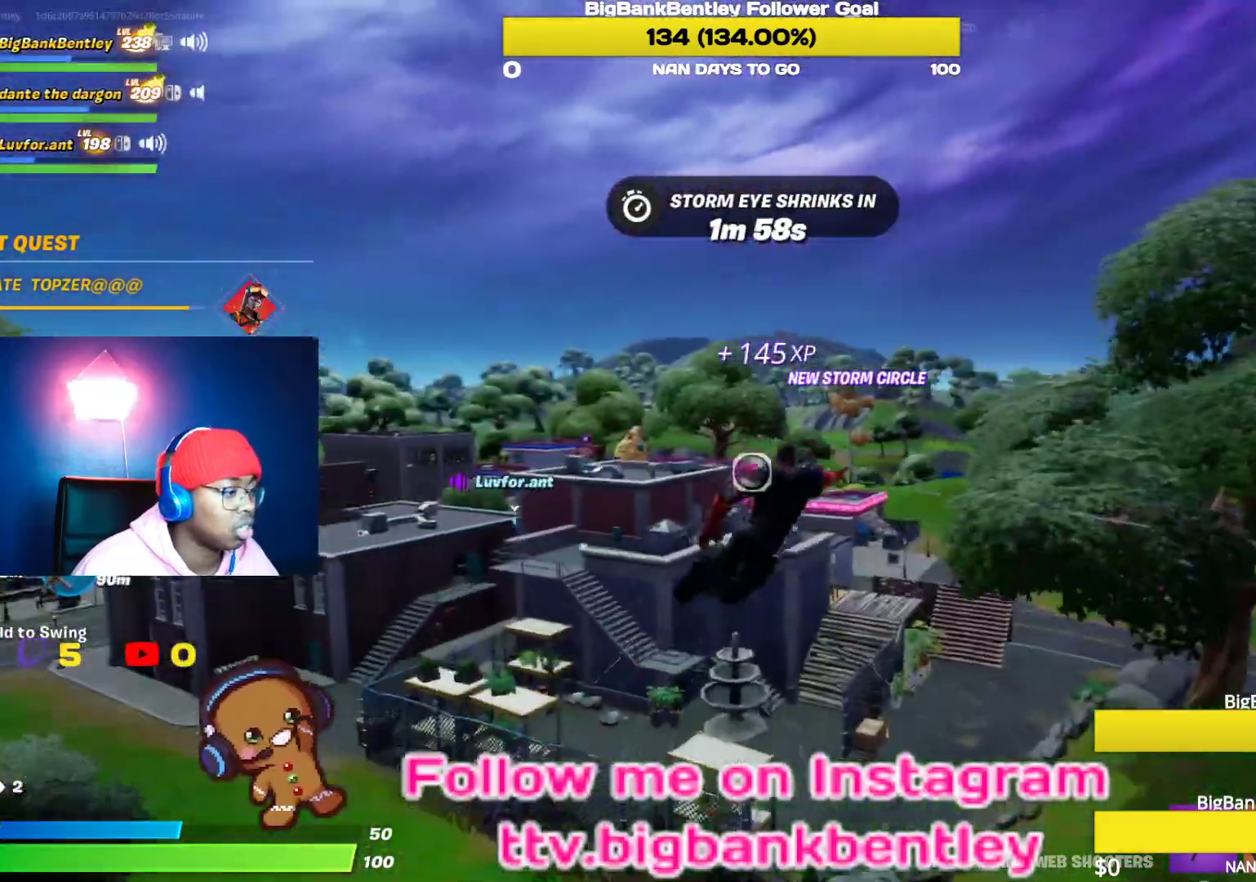
{"buttons": [], "left_stick": "up", "right_stick": "center", "events": [[133, "R2", "up"], [183, "right_stick", "down-left"], [317, "right_stick", "center"]]}
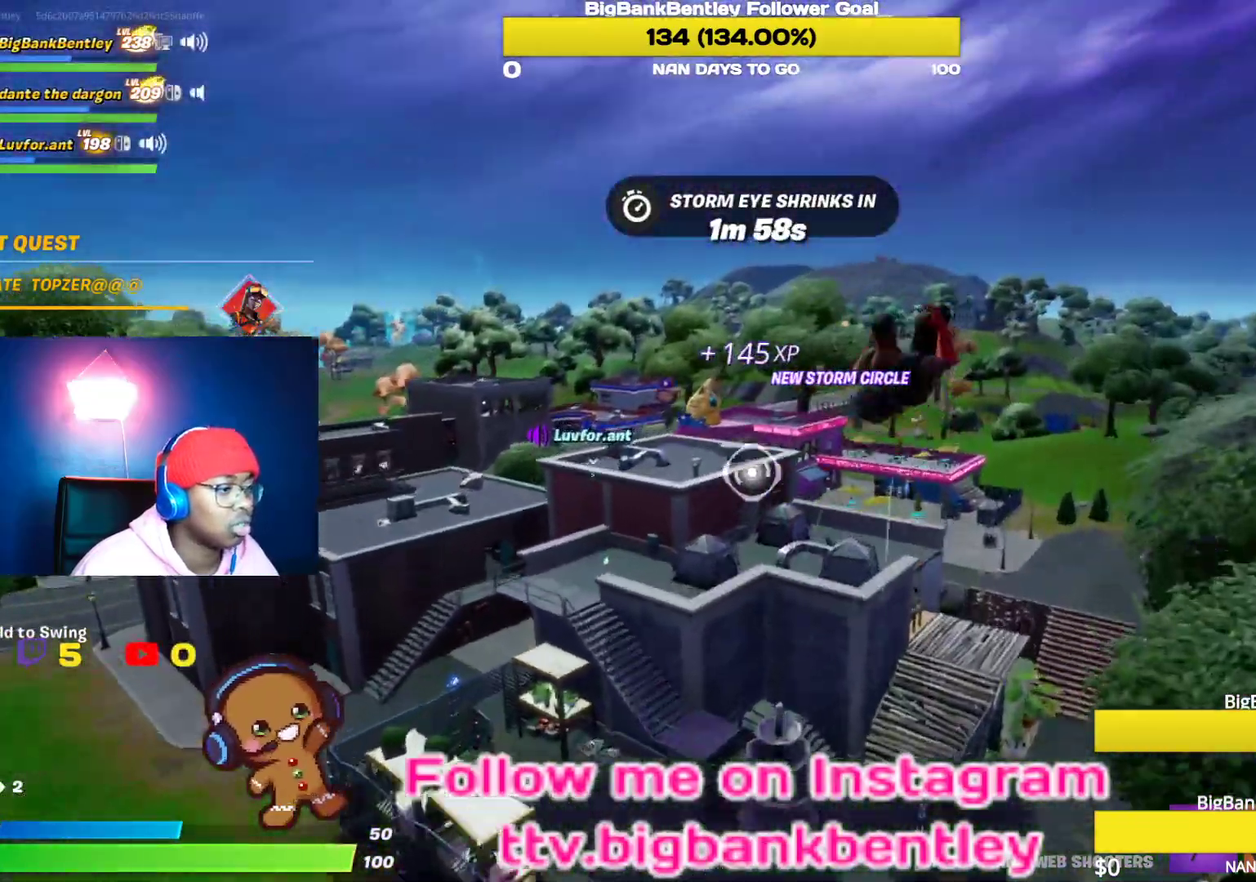
{"buttons": ["R2"], "left_stick": "up", "right_stick": "down-left", "events": [[133, "right_stick", "left"], [450, "right_stick", "down-left"], [467, "R2", "down"]]}
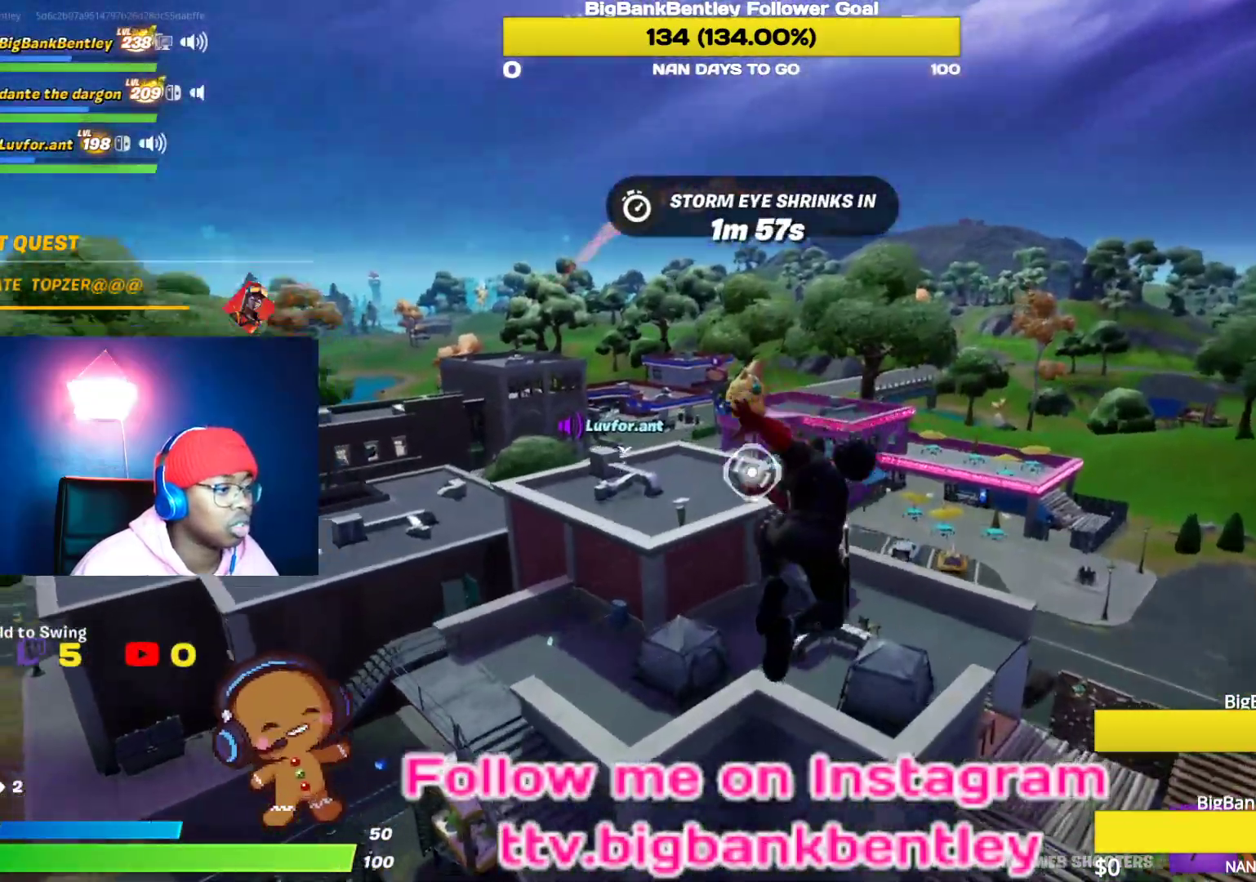
{"buttons": ["R2"], "left_stick": "up", "right_stick": "up", "events": [[233, "right_stick", "center"], [417, "right_stick", "up"]]}
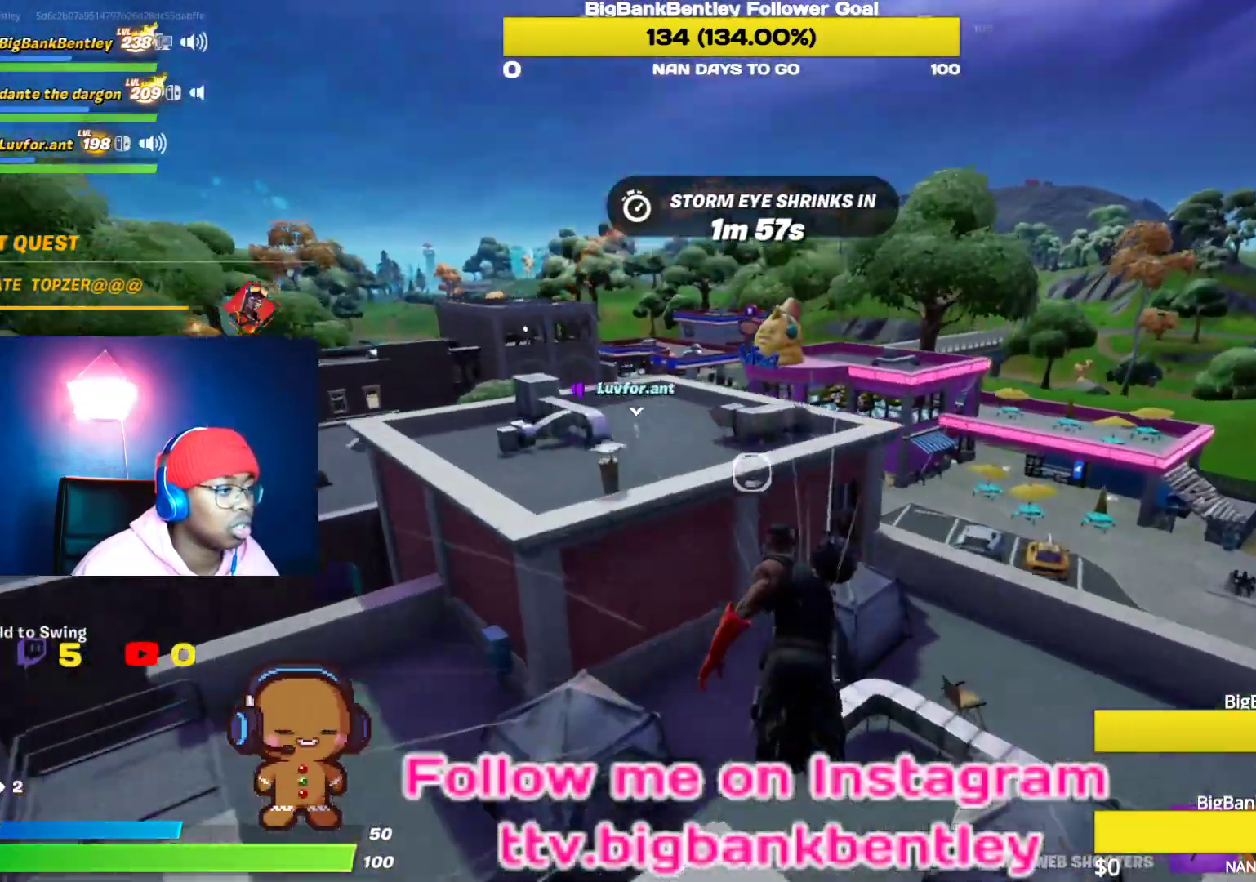
{"buttons": [], "left_stick": "up", "right_stick": "center", "events": [[67, "R2", "up"], [133, "right_stick", "center"]]}
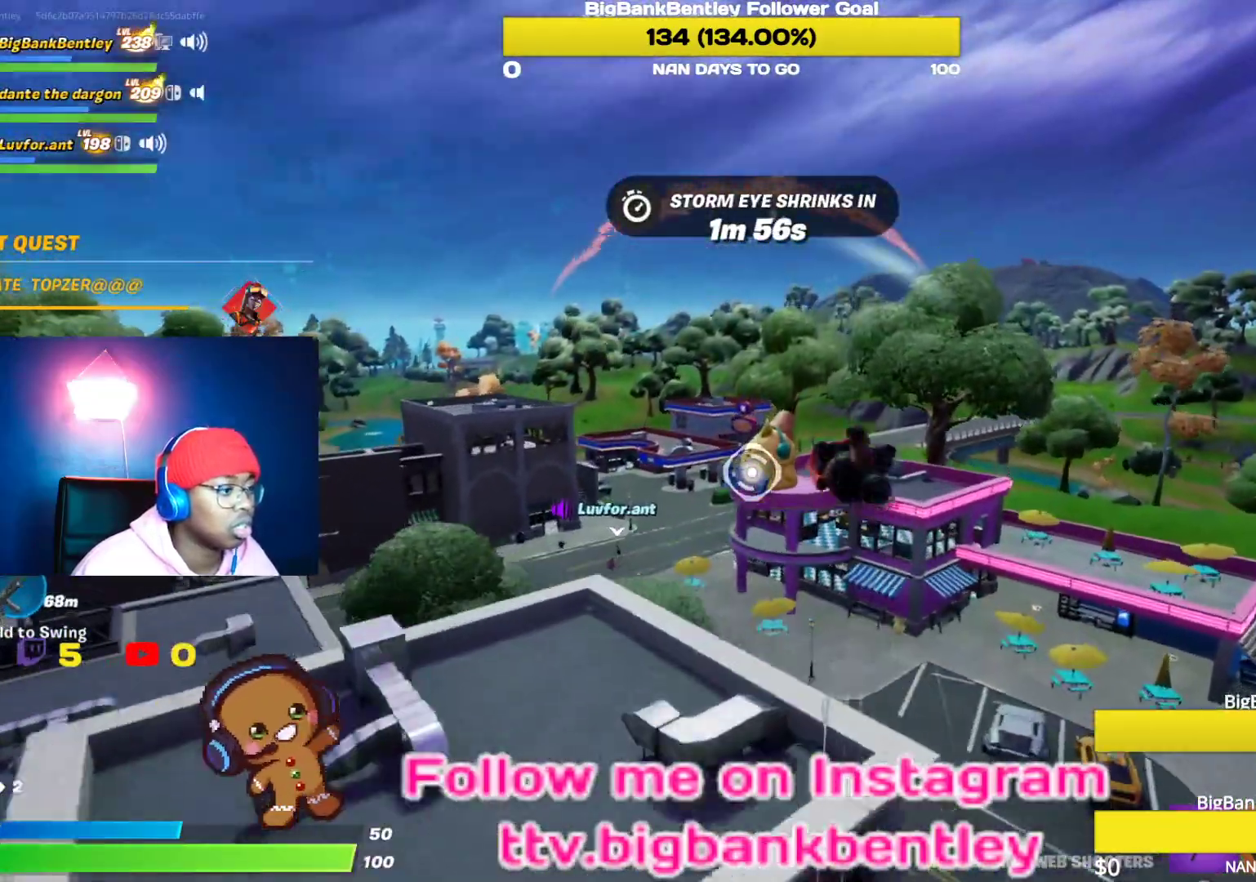
{"buttons": ["R2"], "left_stick": "up-left", "right_stick": "down", "events": [[233, "R2", "down"], [233, "right_stick", "down-right"], [267, "left_stick", "up-left"], [317, "right_stick", "down"]]}
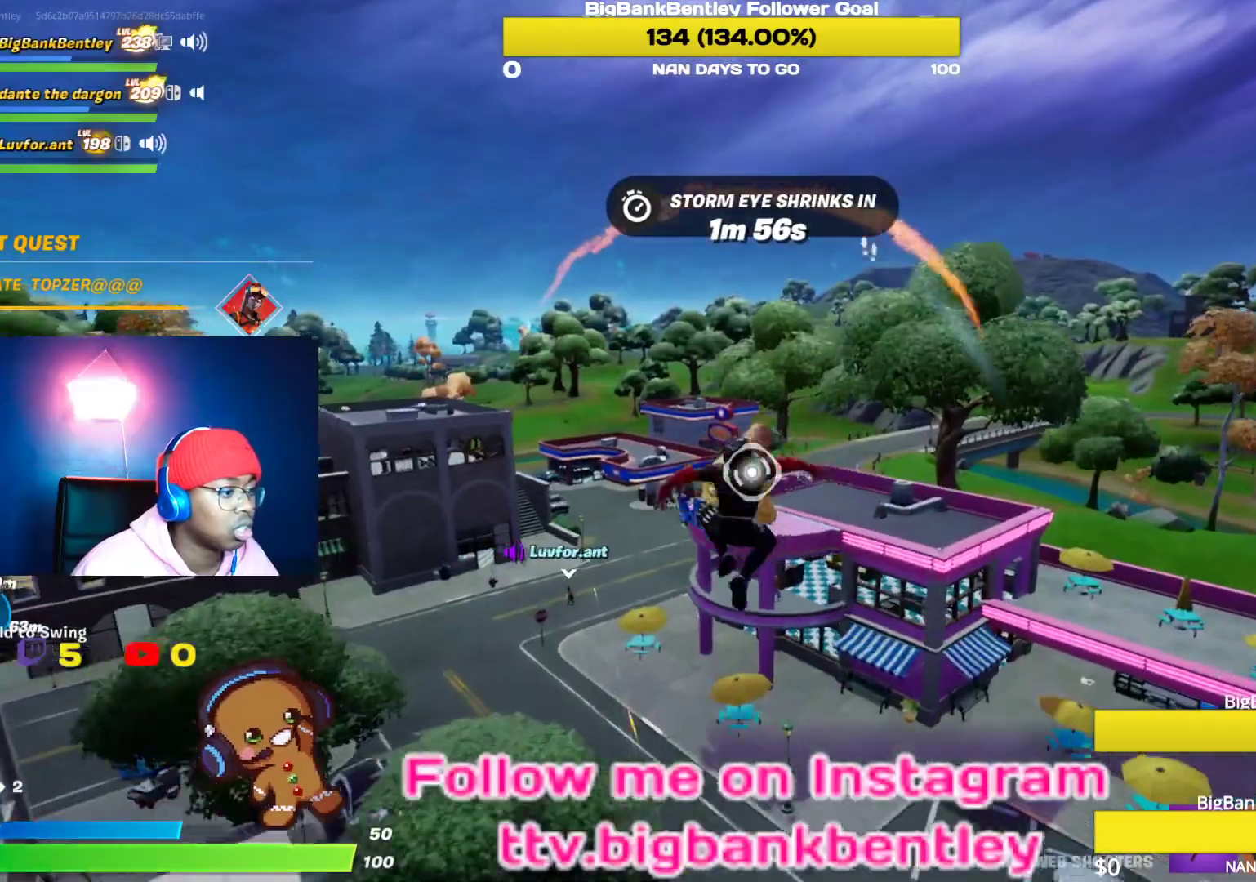
{"buttons": [], "left_stick": "down-right", "right_stick": "down-right", "events": [[83, "R2", "up"], [150, "left_stick", "down"], [183, "R1", "down"], [250, "left_stick", "down-right"], [267, "R1", "up"], [333, "R1", "down"], [333, "right_stick", "down-right"], [433, "R1", "up"]]}
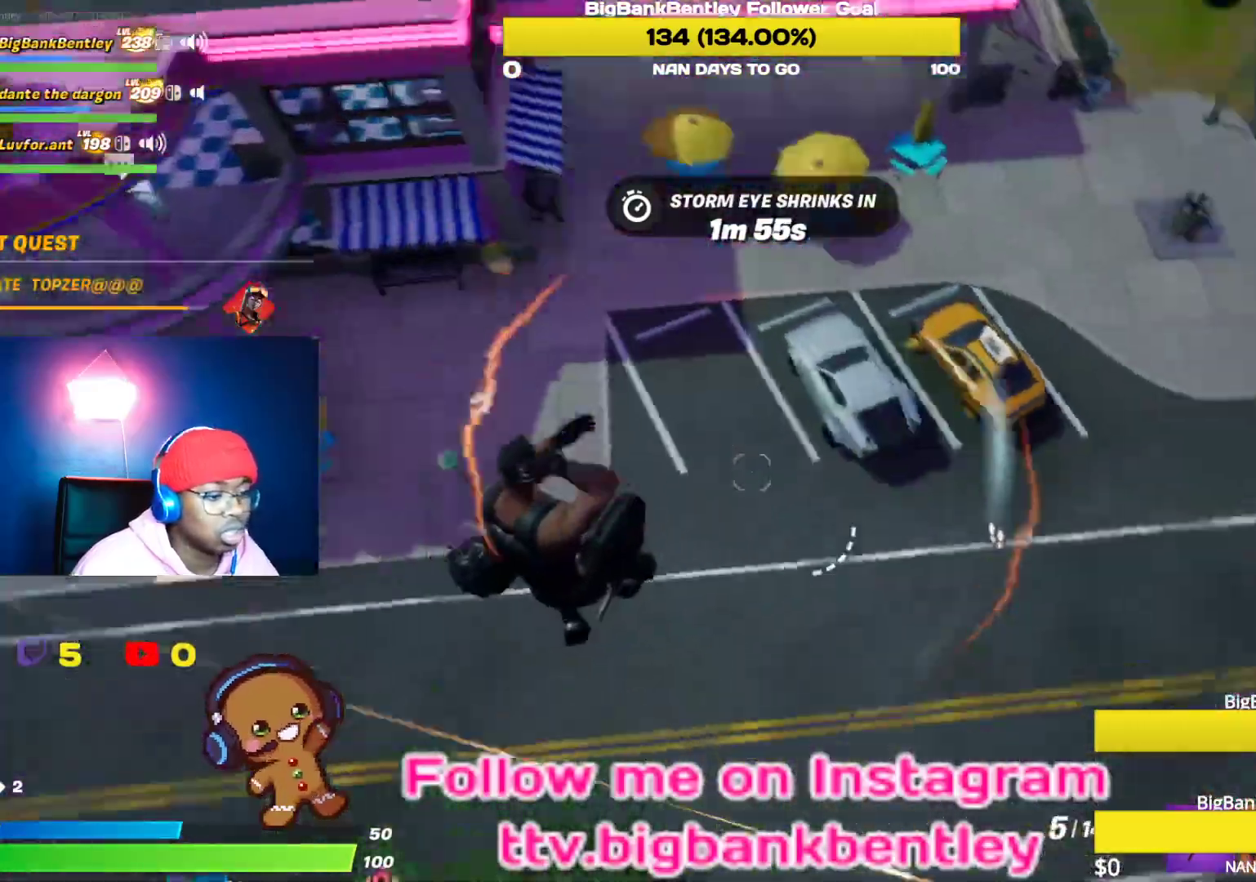
{"buttons": [], "left_stick": "up-right", "right_stick": "center", "events": [[33, "left_stick", "right"], [100, "right_stick", "right"], [250, "left_stick", "up-right"], [283, "right_stick", "up-right"], [467, "right_stick", "center"]]}
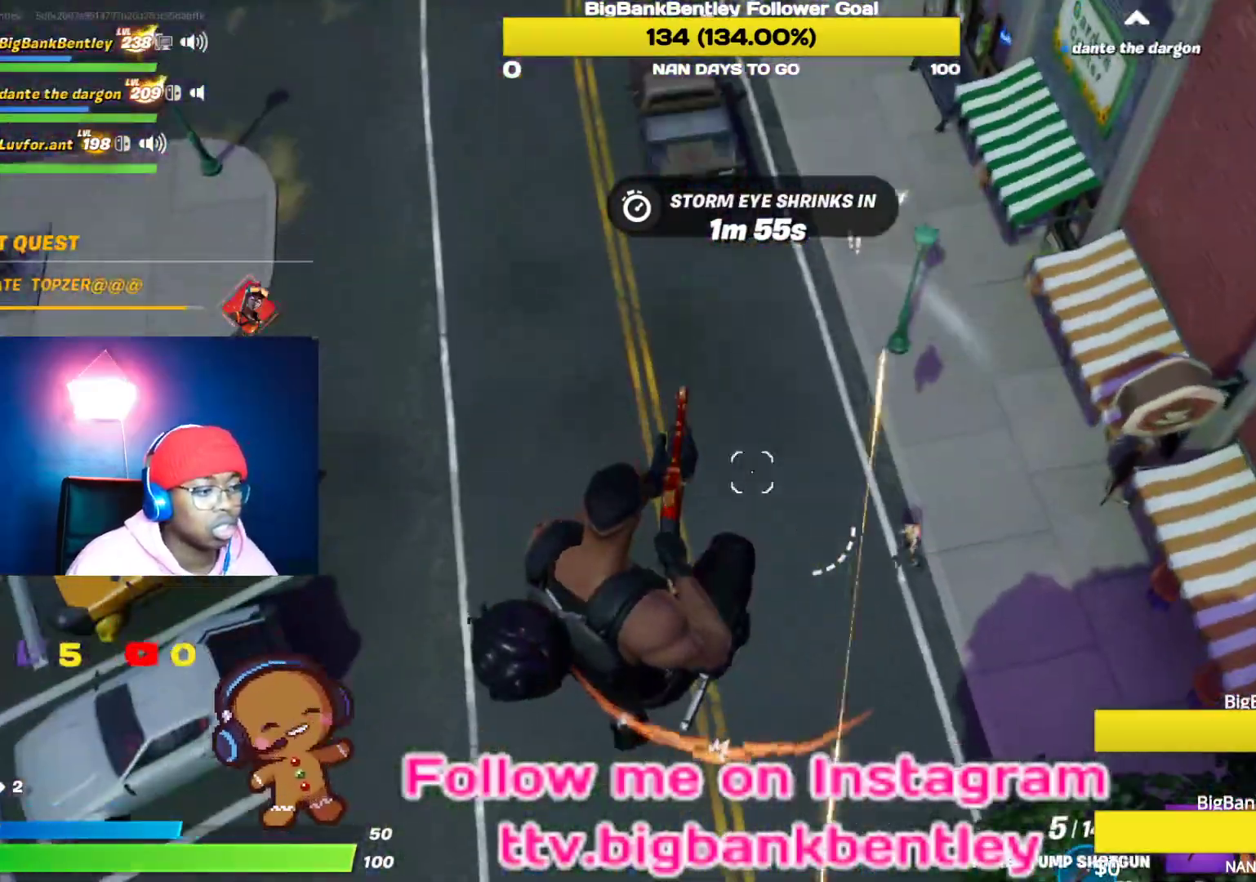
{"buttons": [], "left_stick": "up-right", "right_stick": "up-right", "events": [[100, "right_stick", "up-right"], [317, "right_stick", "center"], [467, "right_stick", "up-right"]]}
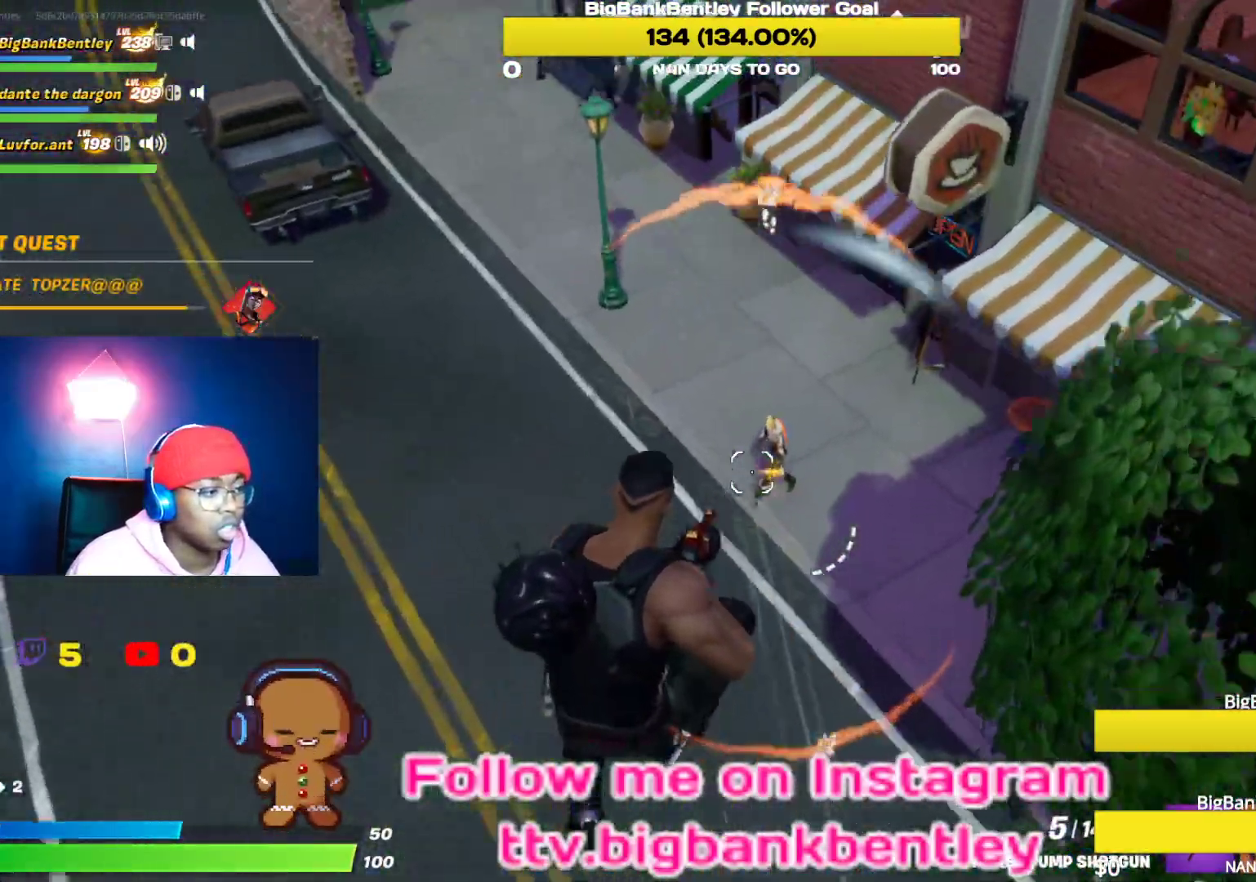
{"buttons": [], "left_stick": "up", "right_stick": "up", "events": [[83, "R2", "down"], [100, "left_stick", "up"], [217, "R2", "up"], [217, "right_stick", "center"], [300, "L1", "down"], [383, "right_stick", "up"], [433, "L1", "up"]]}
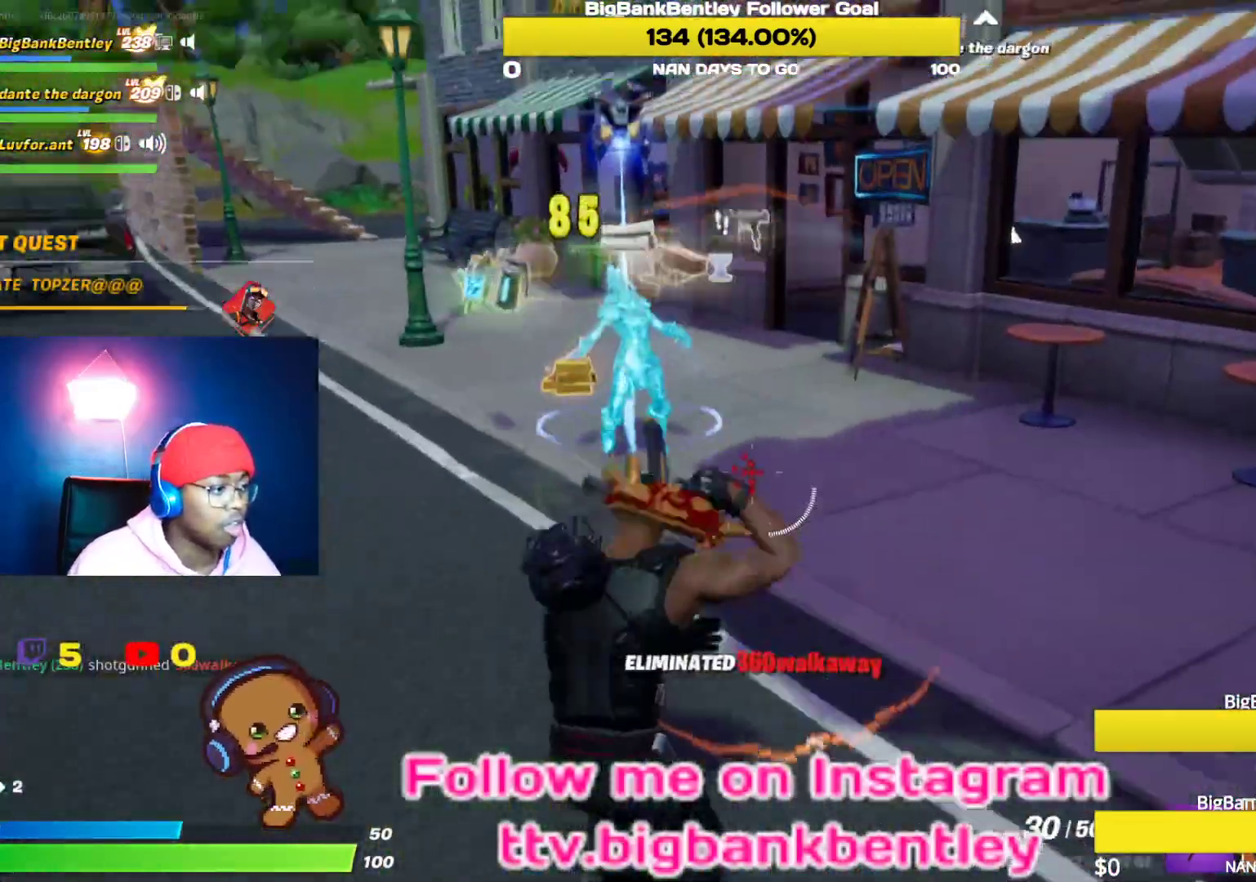
{"buttons": [], "left_stick": "up-left", "right_stick": "down-left", "events": [[150, "right_stick", "center"], [267, "left_stick", "up-left"], [333, "right_stick", "down-left"]]}
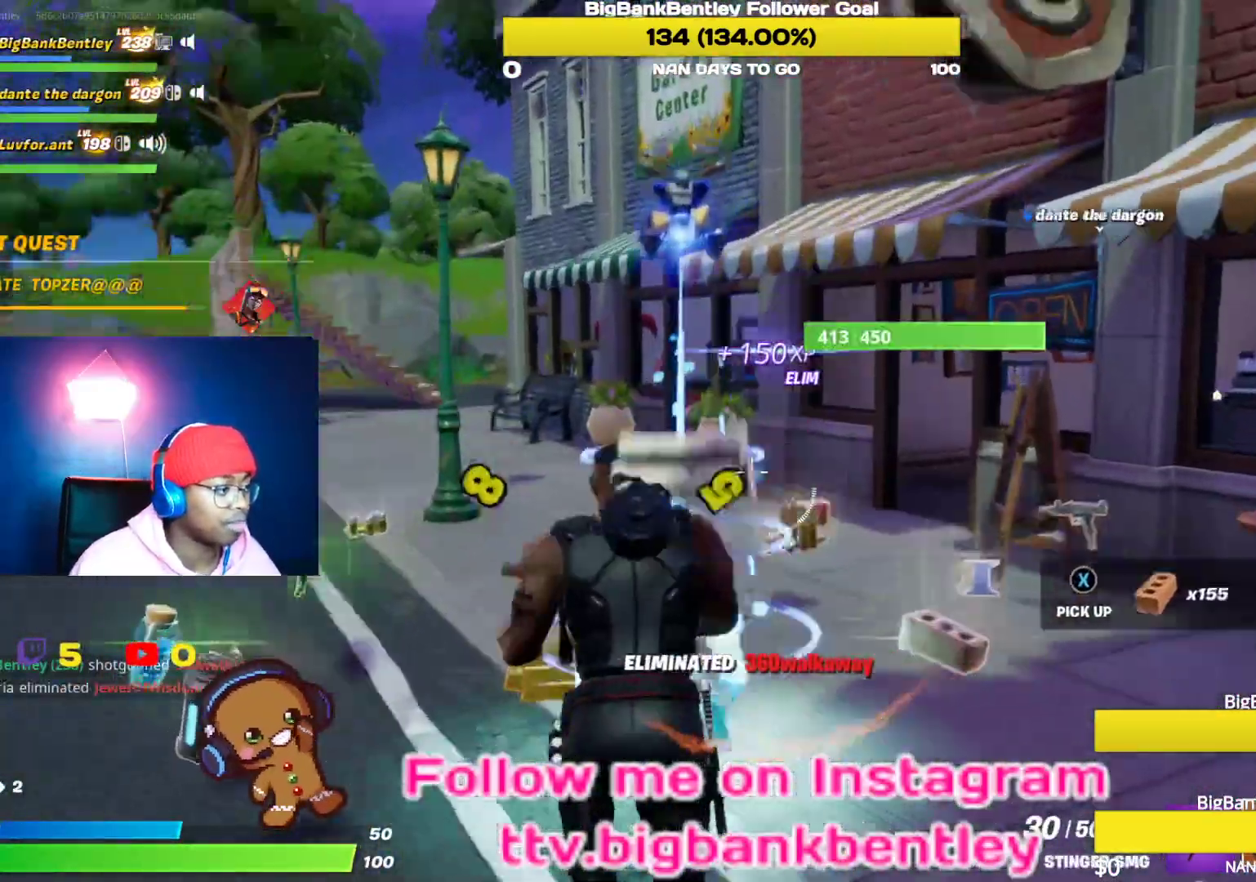
{"buttons": [], "left_stick": "center", "right_stick": "center", "events": [[33, "right_stick", "center"], [450, "left_stick", "center"]]}
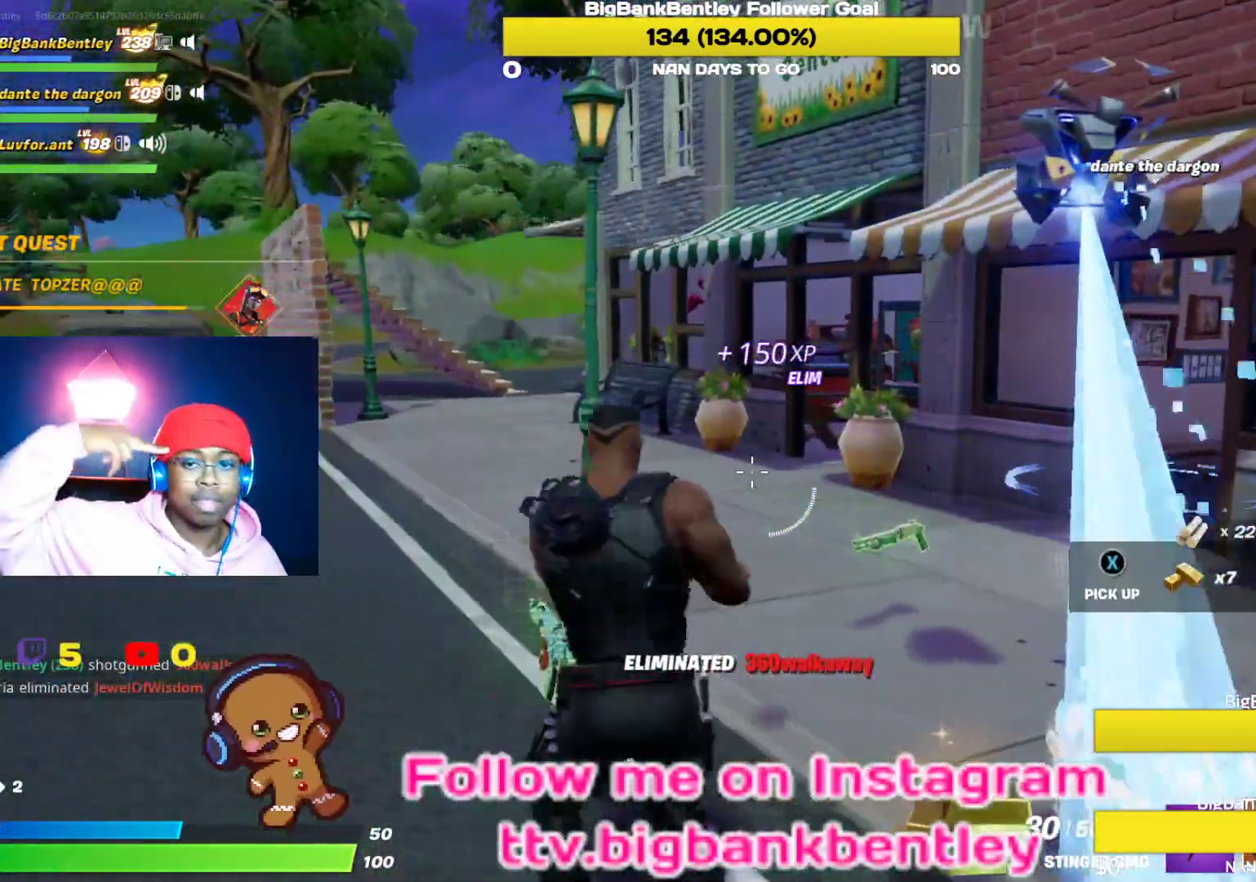
{"buttons": [], "left_stick": "up-left", "right_stick": "center", "events": [[483, "left_stick", "up-left"]]}
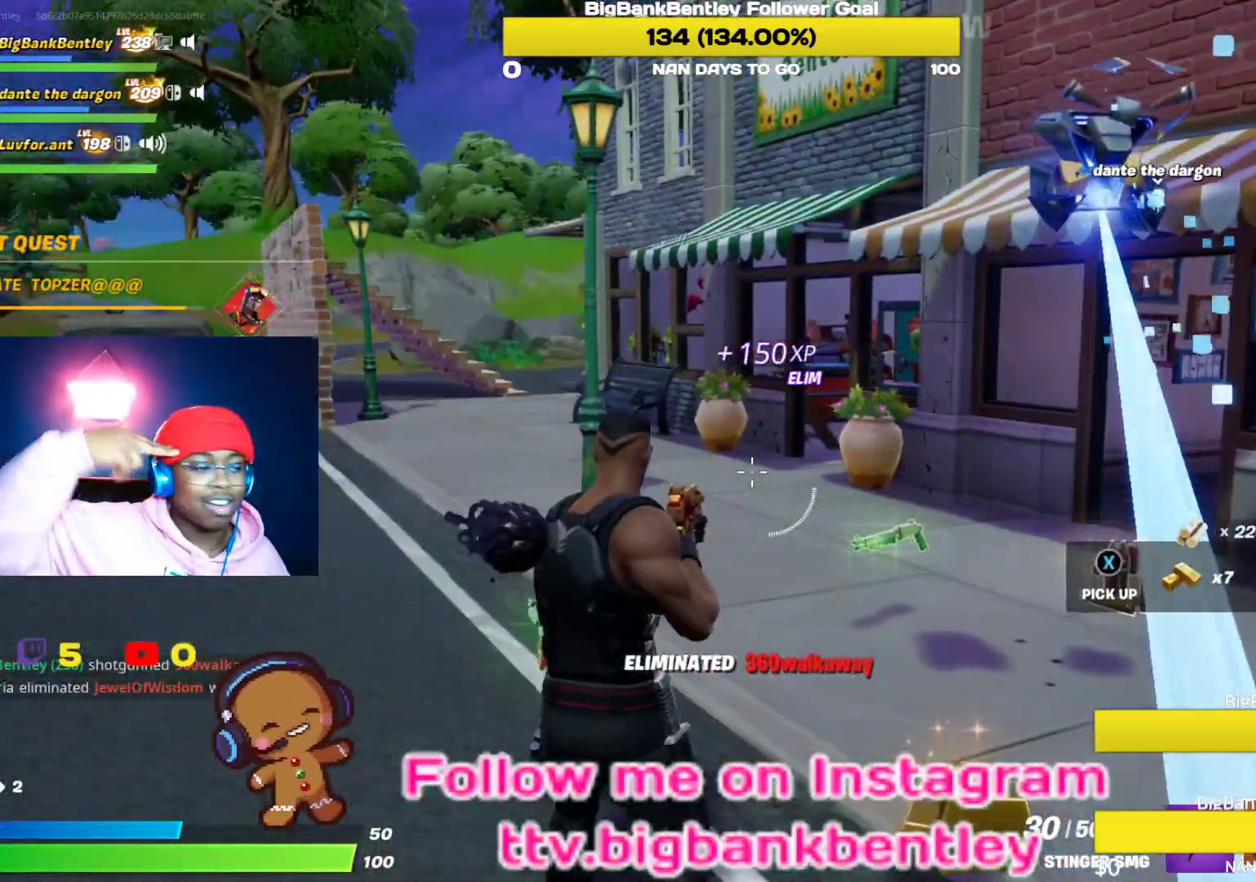
{"buttons": [], "left_stick": "up", "right_stick": "center", "events": [[333, "left_stick", "up"]]}
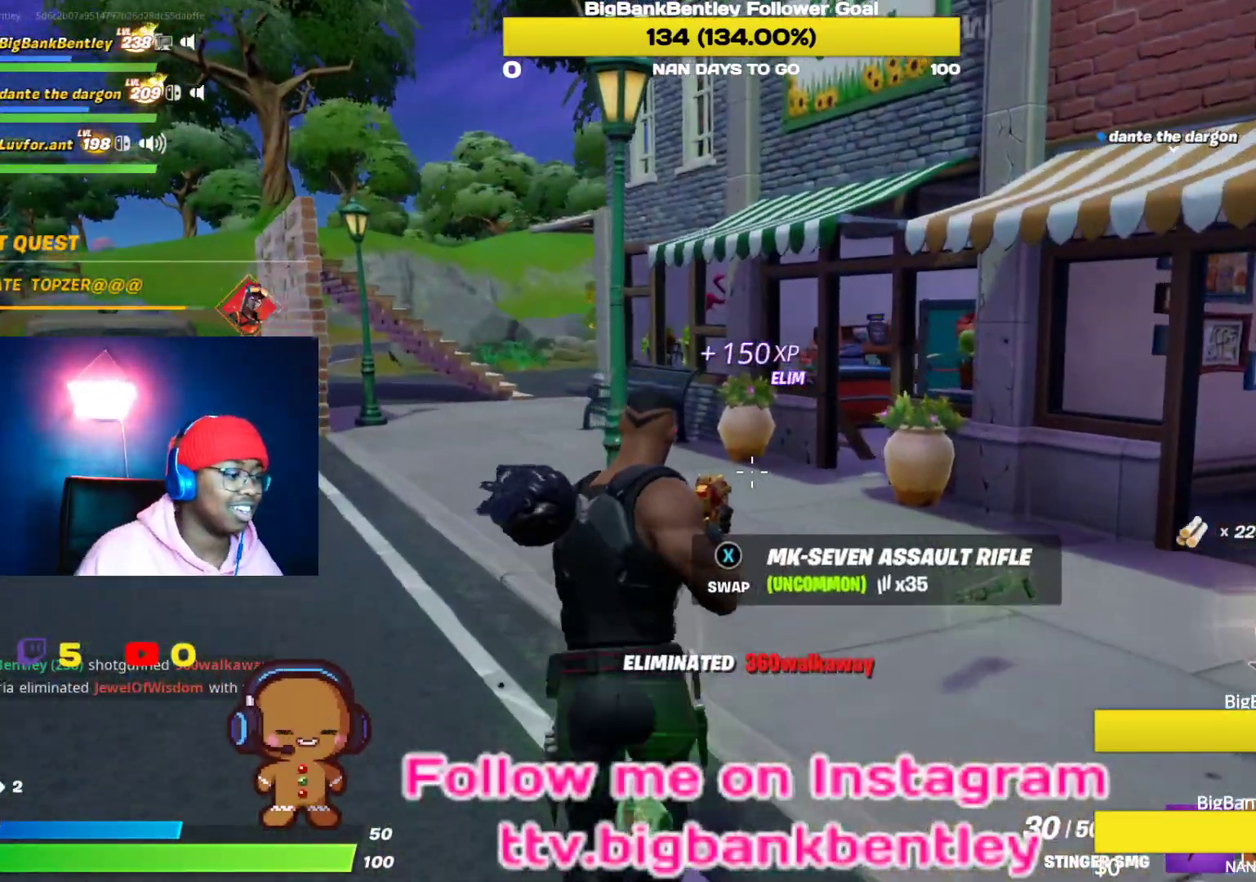
{"buttons": [], "left_stick": "up", "right_stick": "right", "events": [[67, "right_stick", "right"], [83, "left_stick", "up-right"], [450, "left_stick", "up"]]}
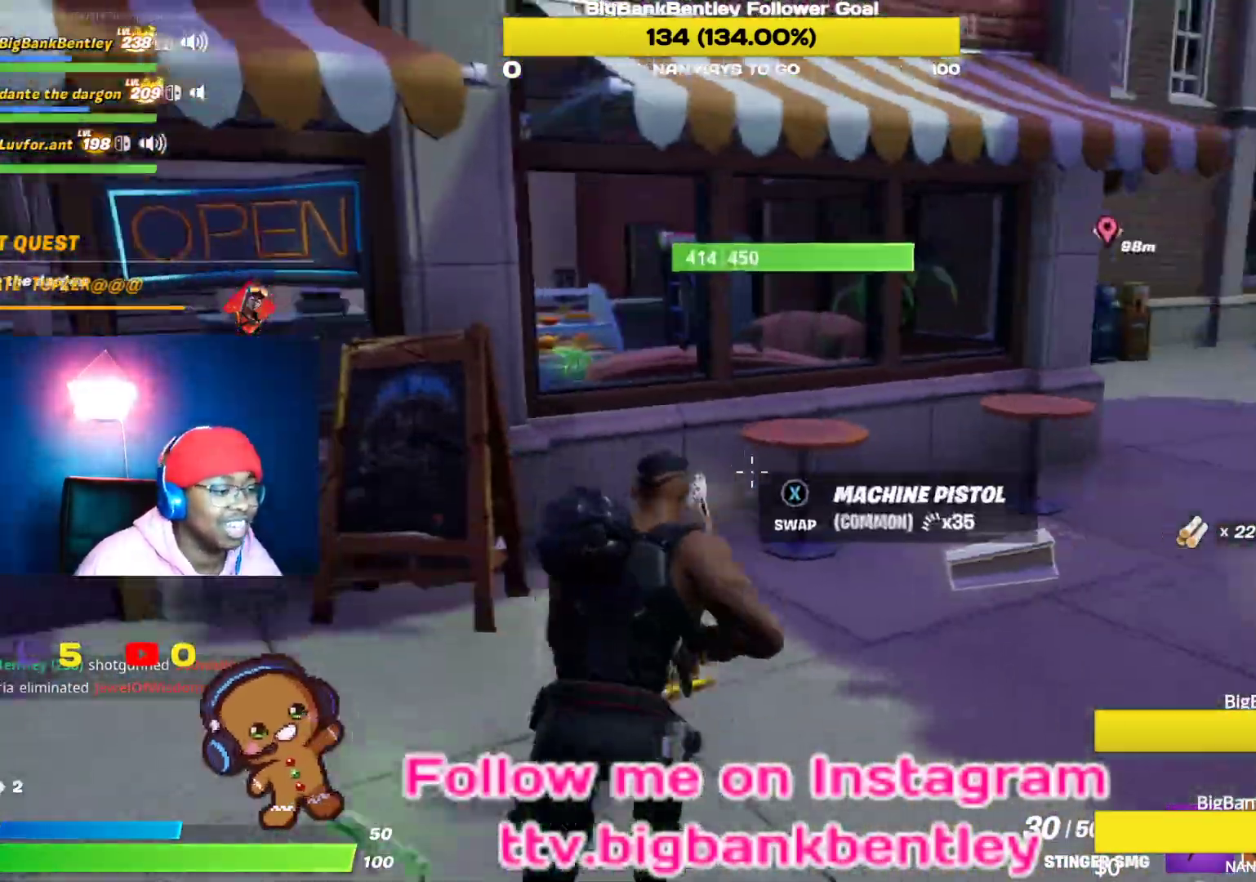
{"buttons": [], "left_stick": "up-right", "right_stick": "right", "events": [[17, "left_stick", "up-left"], [50, "right_stick", "center"], [150, "right_stick", "right"], [267, "left_stick", "up-right"]]}